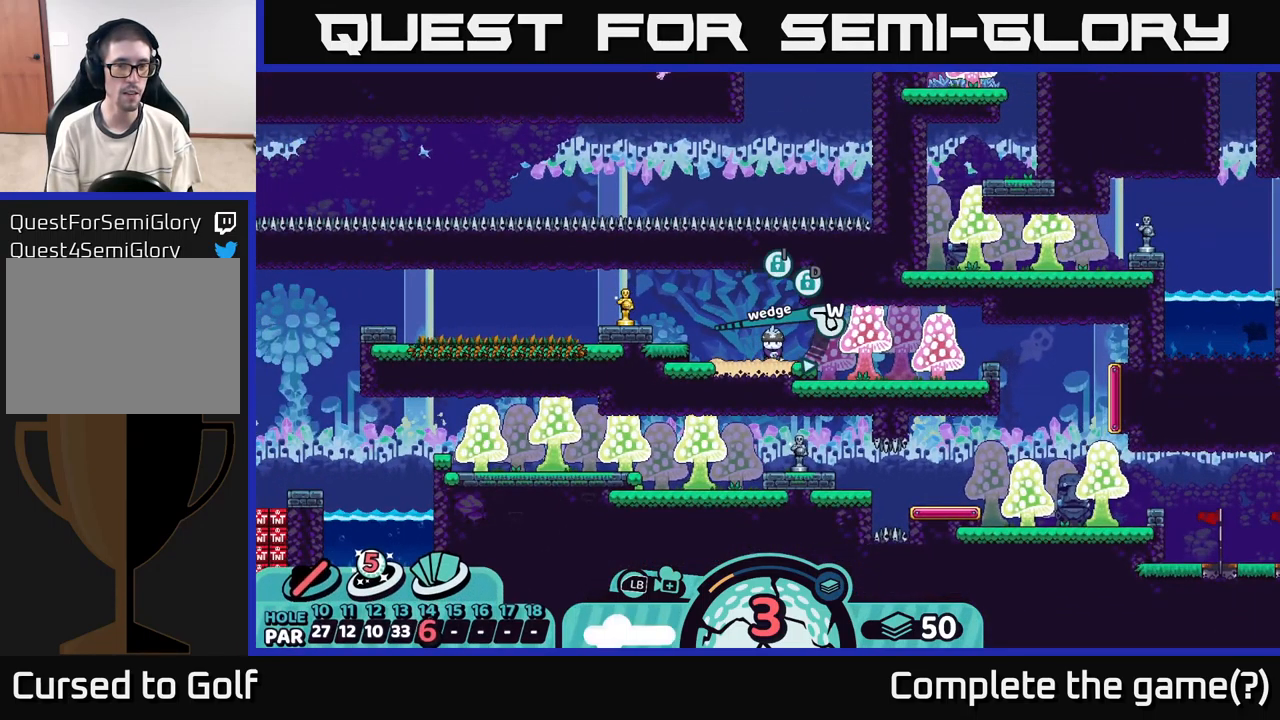
Gameplay with a controller (Xbox layout); each line is a JSON object with the inputs held at the frame after it. "events" lists button and stick changes between this image and that frame as [ms after this image, input, new state], when the widget could be followed in between.
{"buttons": [], "left_stick": "center", "right_stick": "center", "events": [[67, "X", "down"], [183, "X", "up"]]}
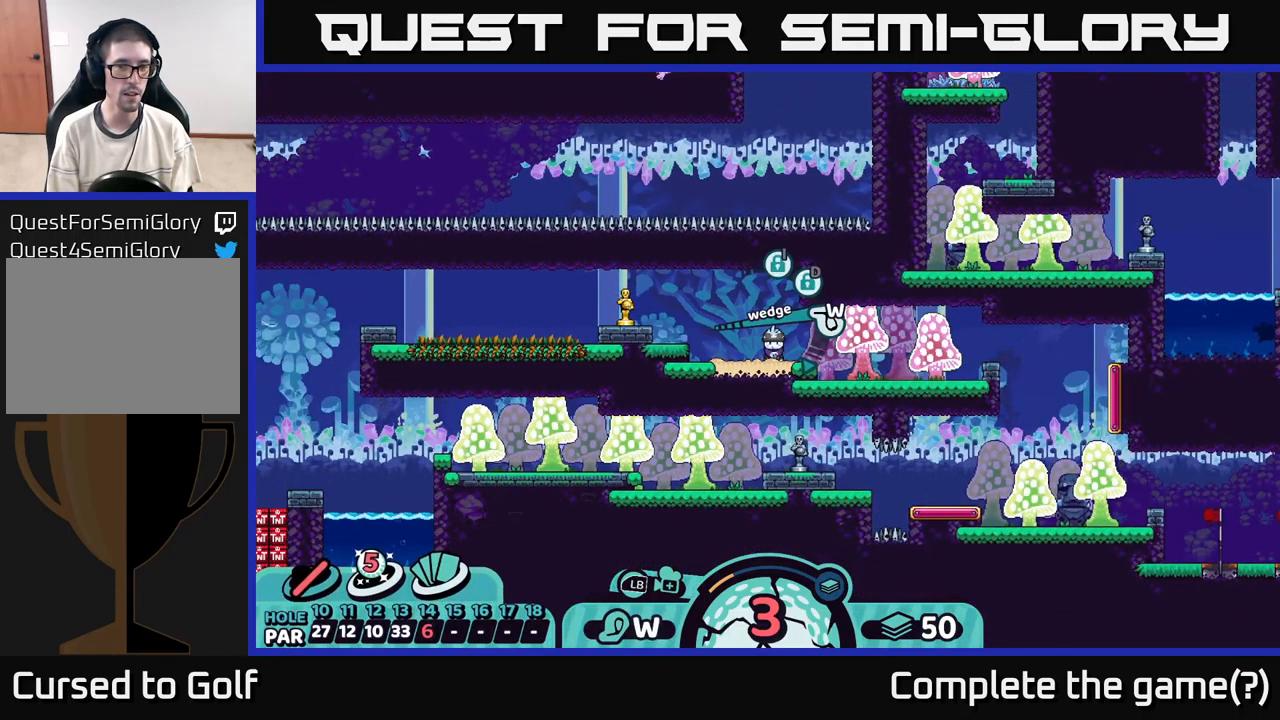
{"buttons": ["A"], "left_stick": "center", "right_stick": "center", "events": [[450, "A", "down"]]}
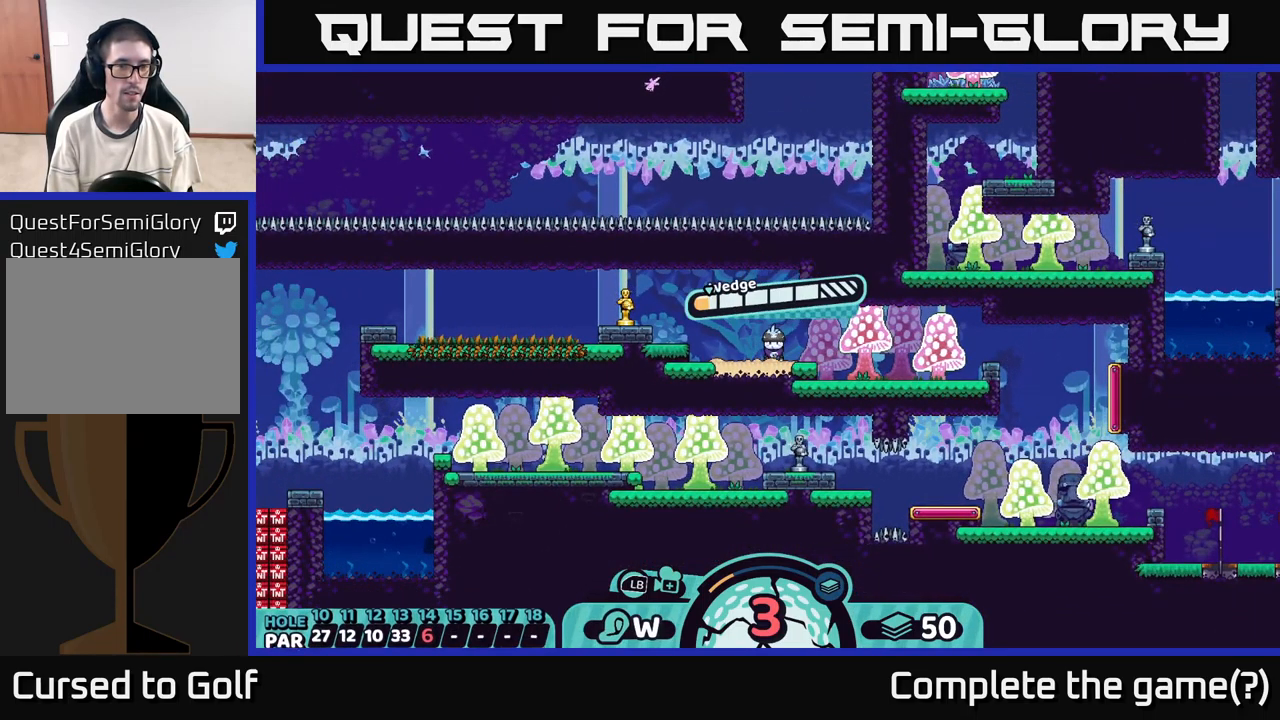
{"buttons": [], "left_stick": "center", "right_stick": "center", "events": [[17, "A", "up"]]}
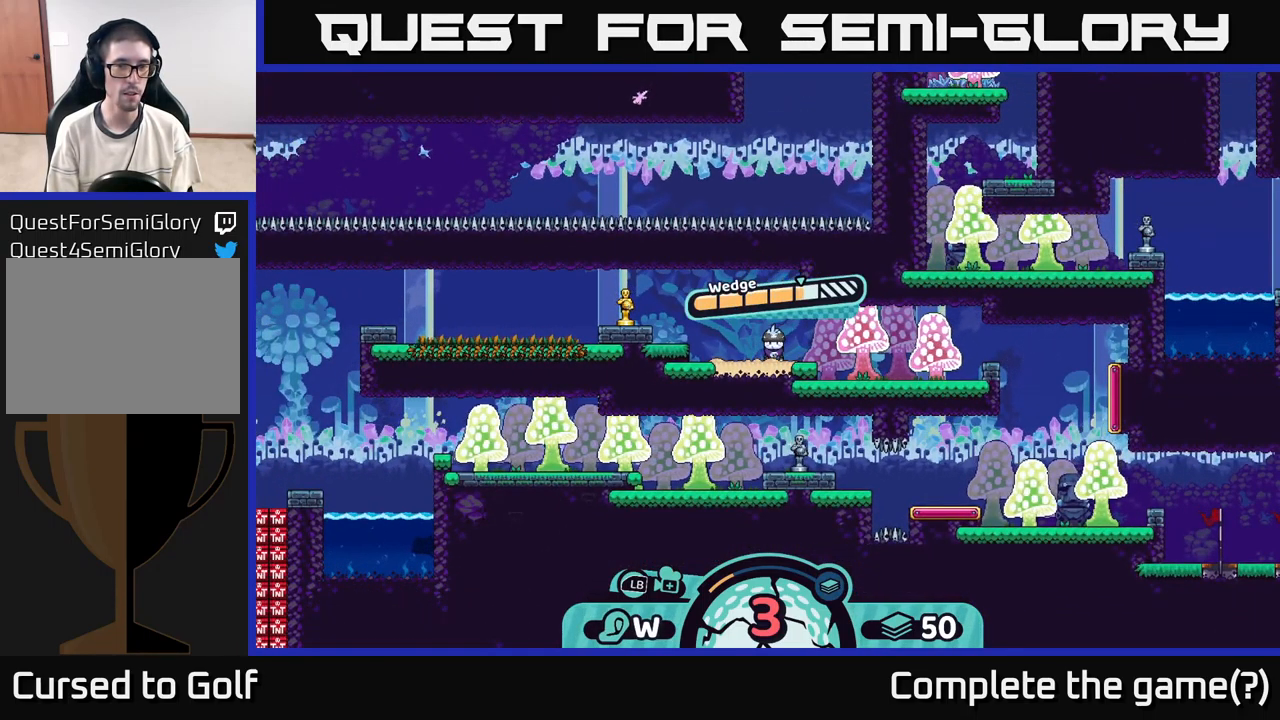
{"buttons": [], "left_stick": "center", "right_stick": "center", "events": []}
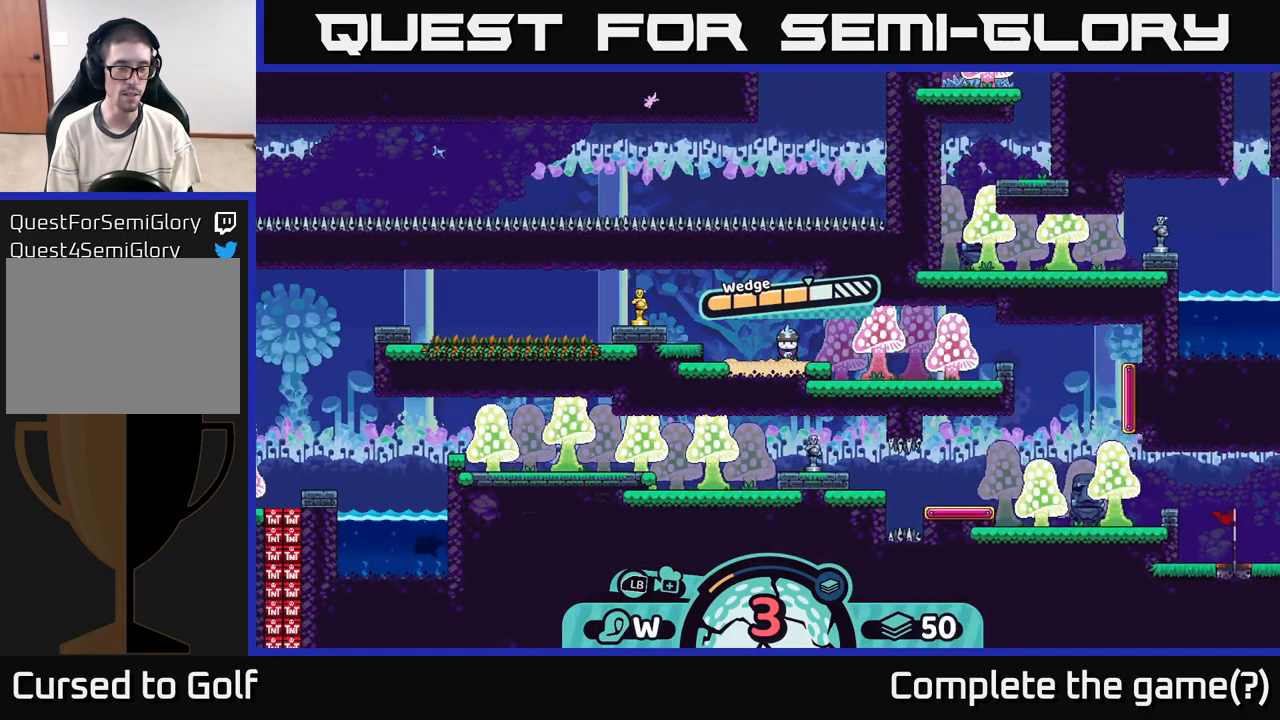
{"buttons": [], "left_stick": "center", "right_stick": "center", "events": [[17, "right_stick", "left"], [350, "right_stick", "center"]]}
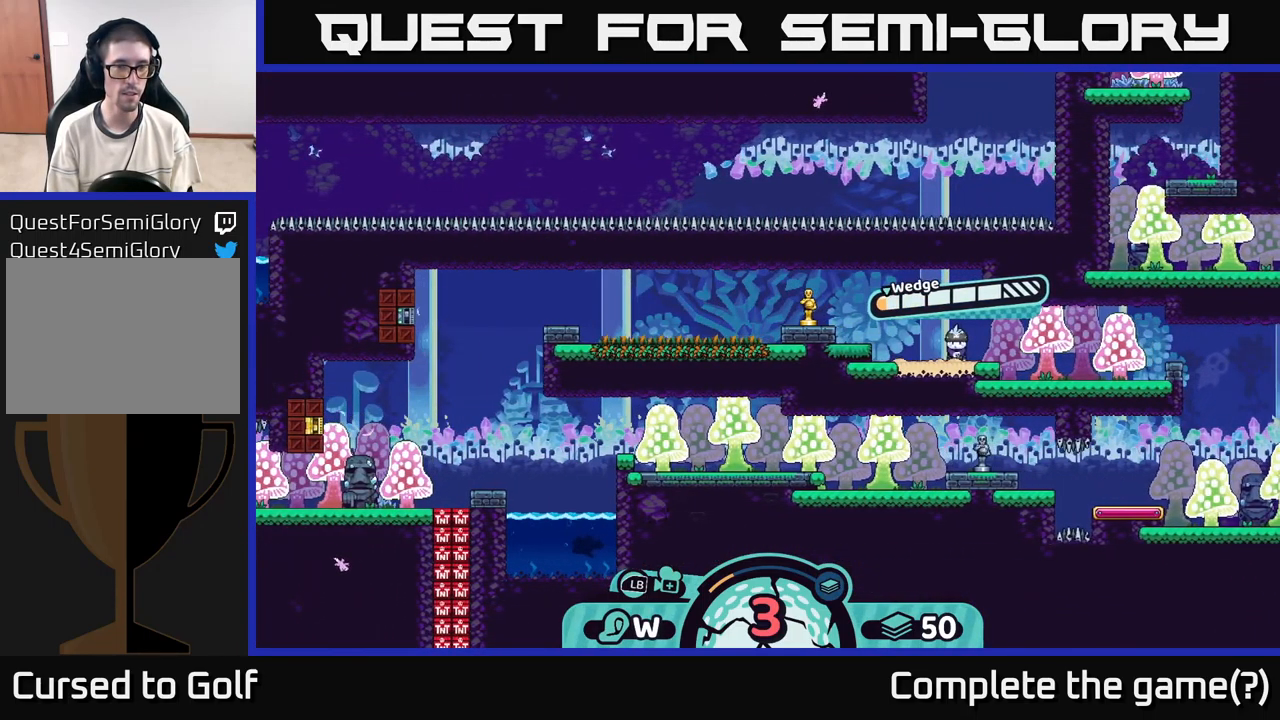
{"buttons": [], "left_stick": "center", "right_stick": "center", "events": []}
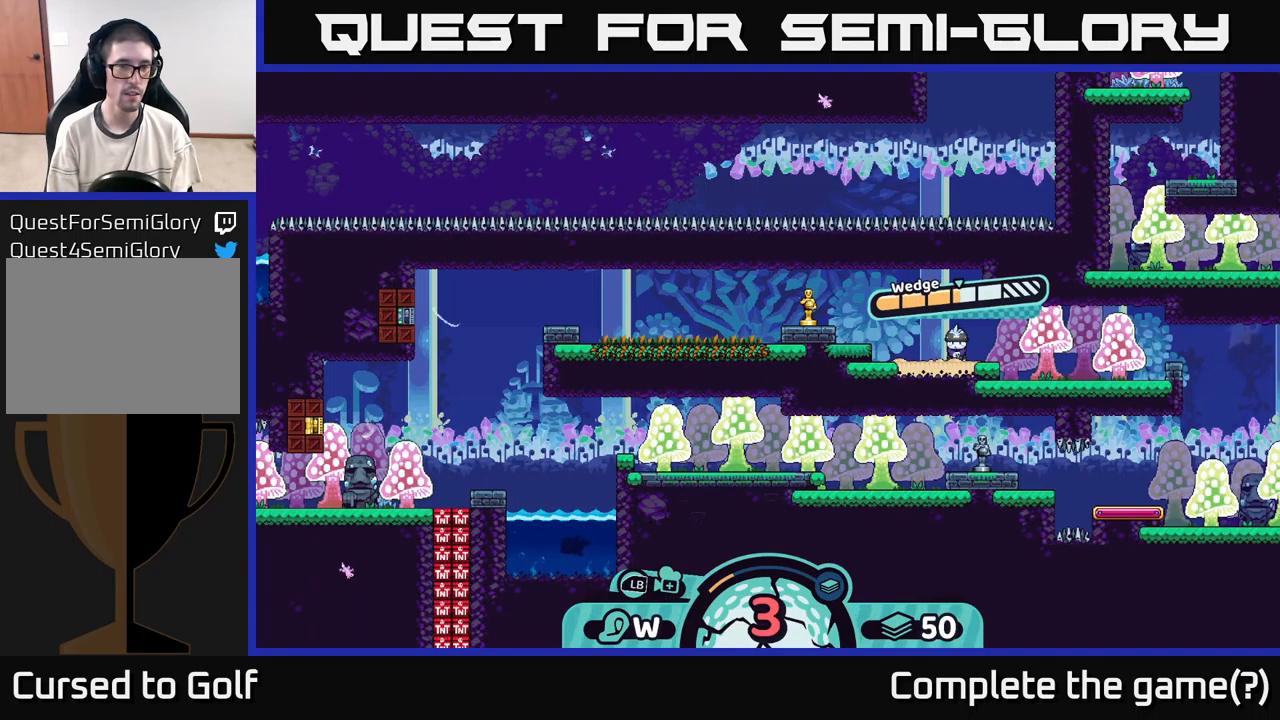
{"buttons": [], "left_stick": "center", "right_stick": "center", "events": []}
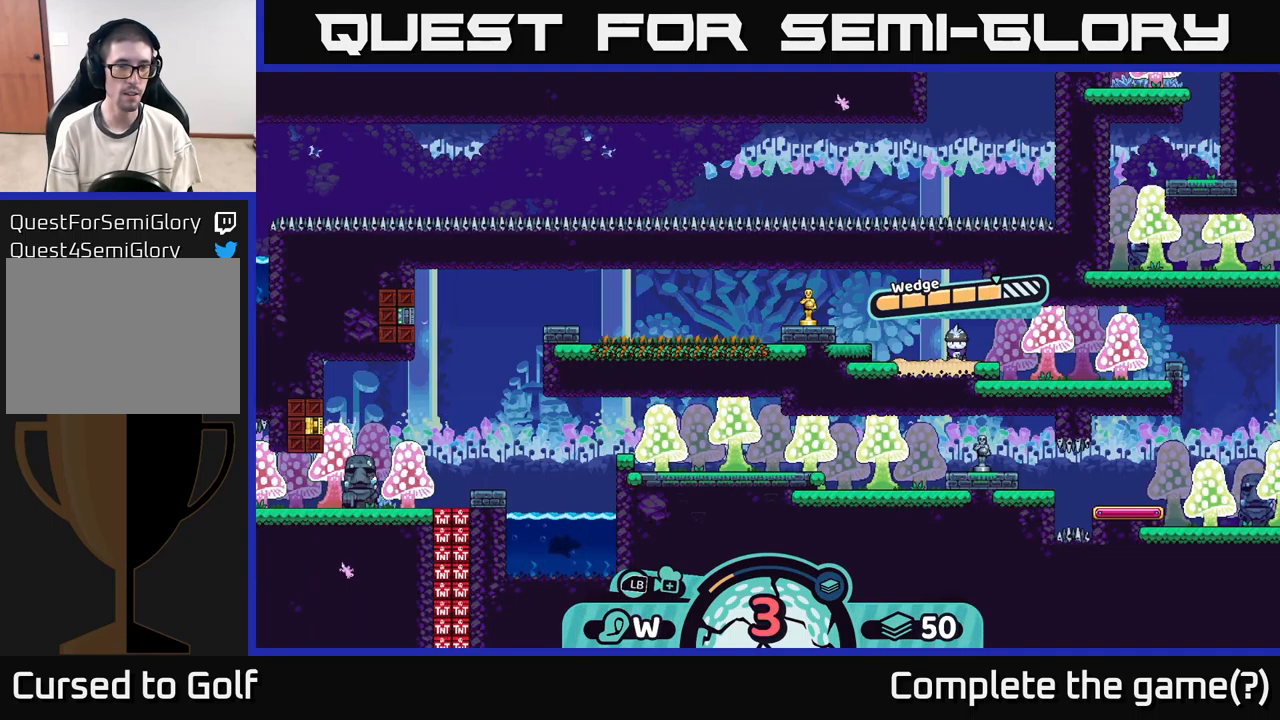
{"buttons": [], "left_stick": "center", "right_stick": "center", "events": []}
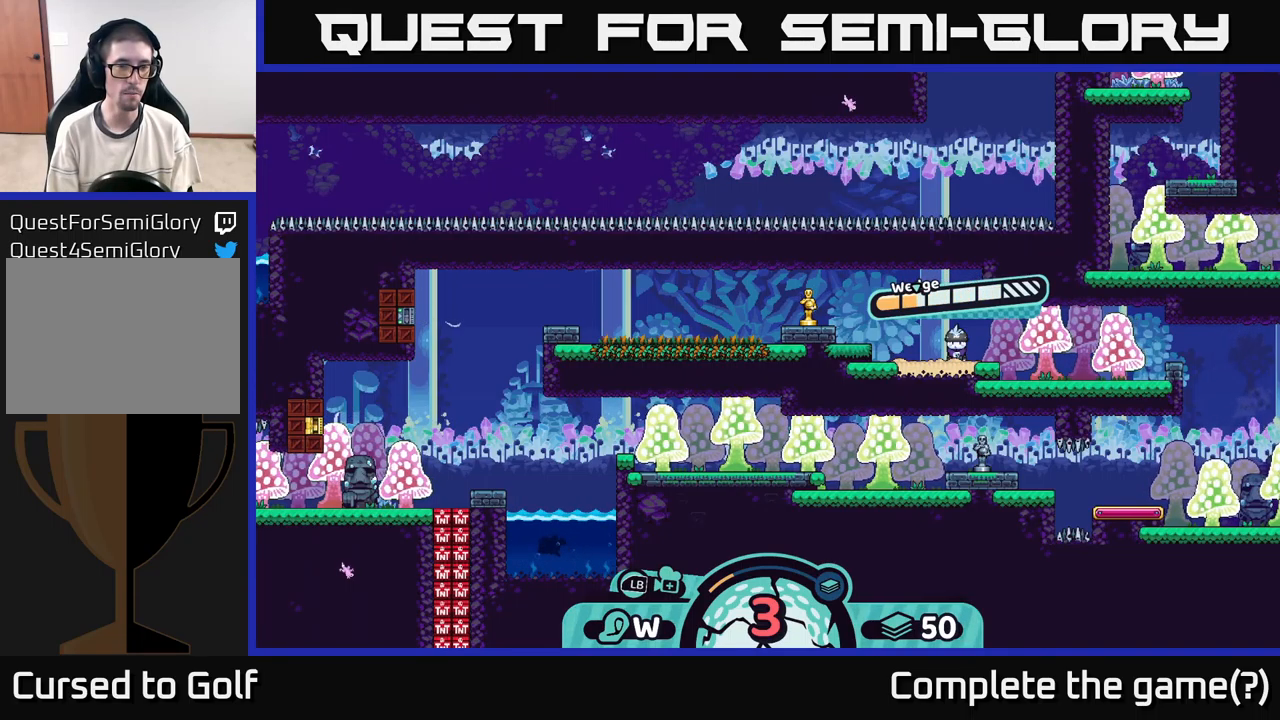
{"buttons": [], "left_stick": "center", "right_stick": "center", "events": []}
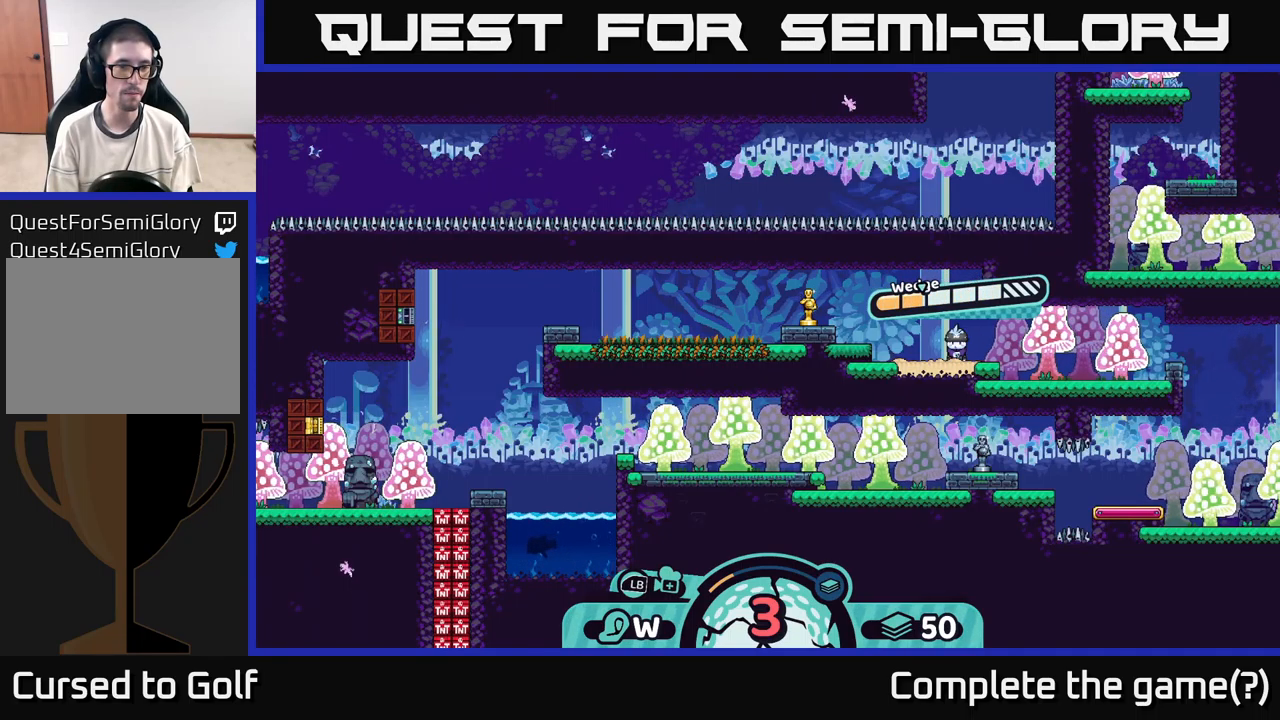
{"buttons": [], "left_stick": "center", "right_stick": "center", "events": []}
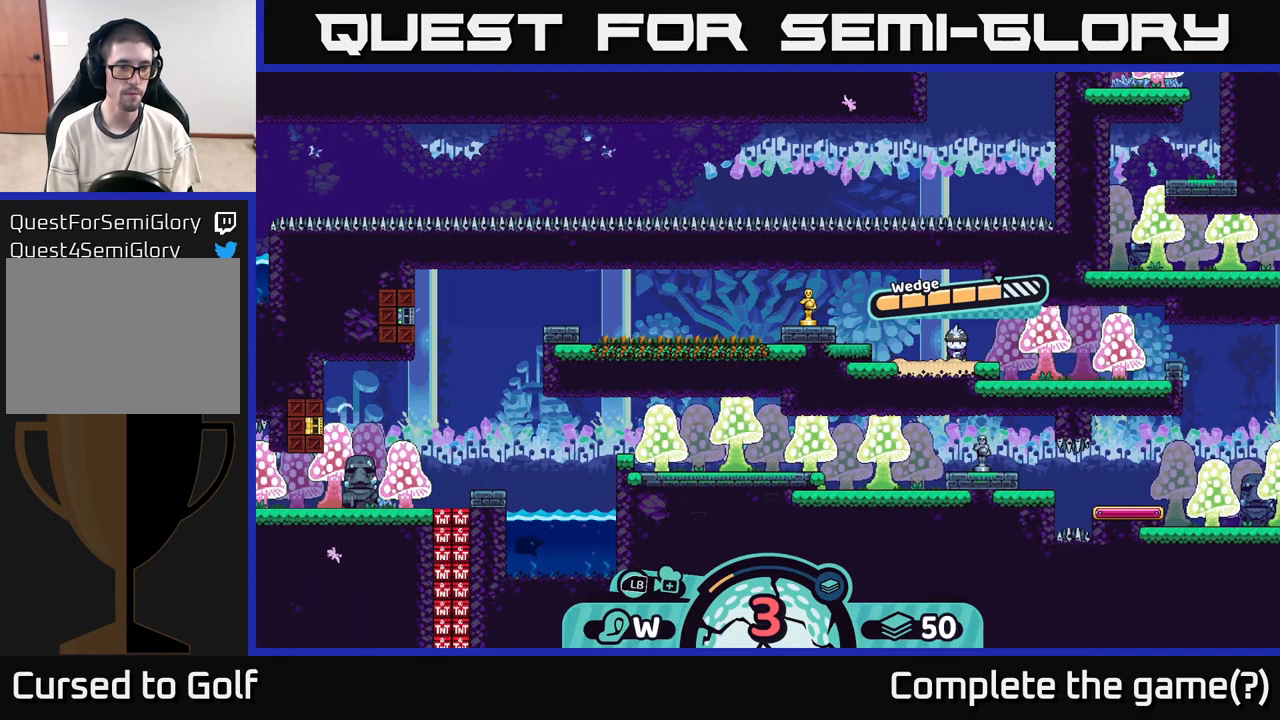
{"buttons": [], "left_stick": "center", "right_stick": "center", "events": []}
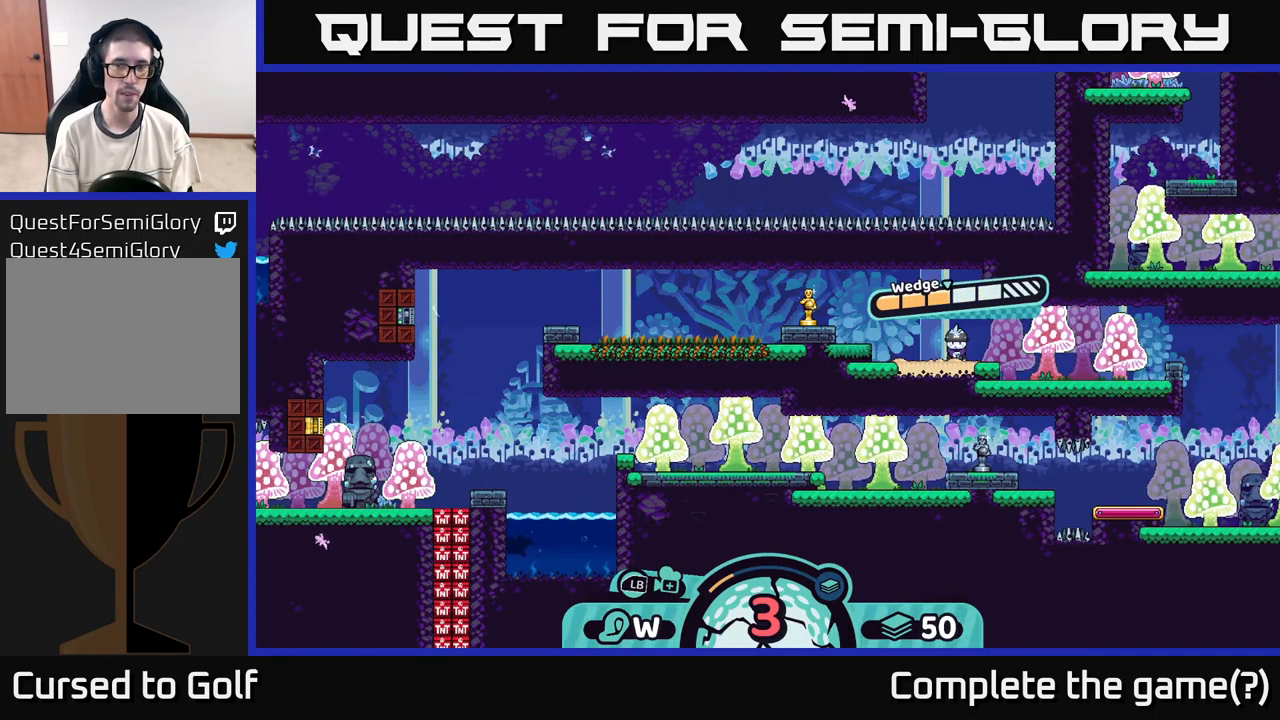
{"buttons": [], "left_stick": "center", "right_stick": "center", "events": []}
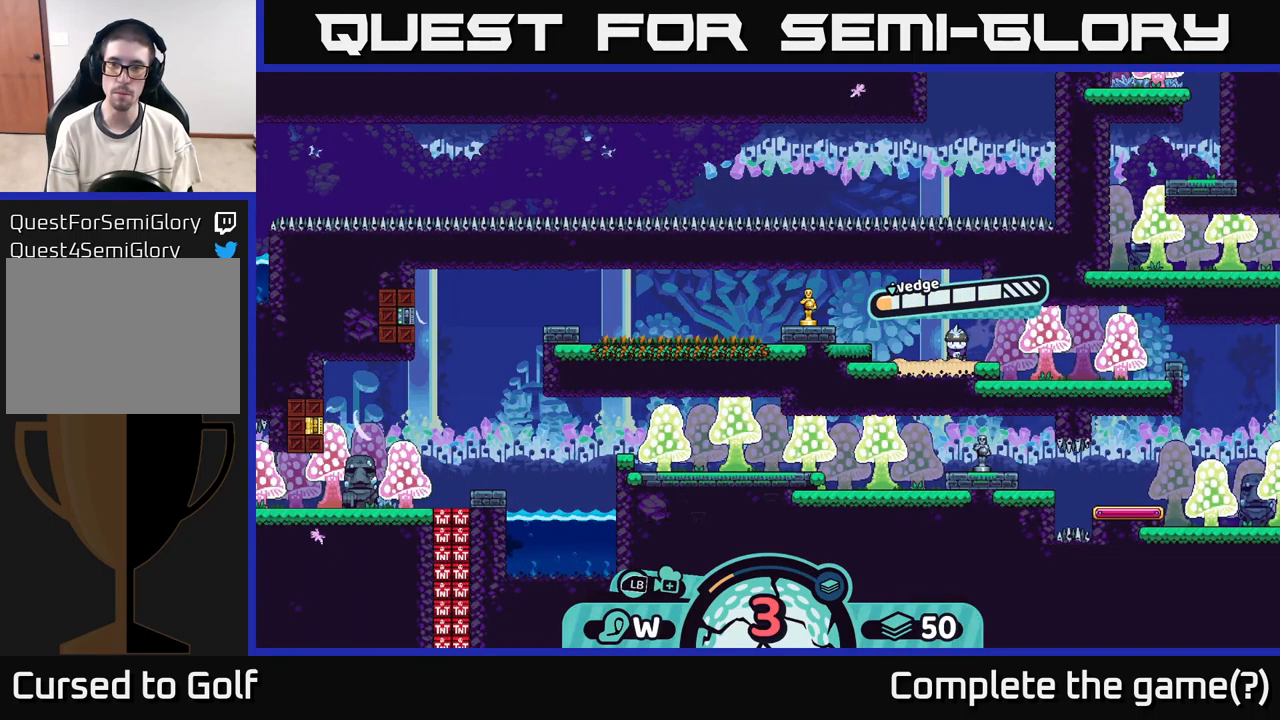
{"buttons": [], "left_stick": "center", "right_stick": "center", "events": []}
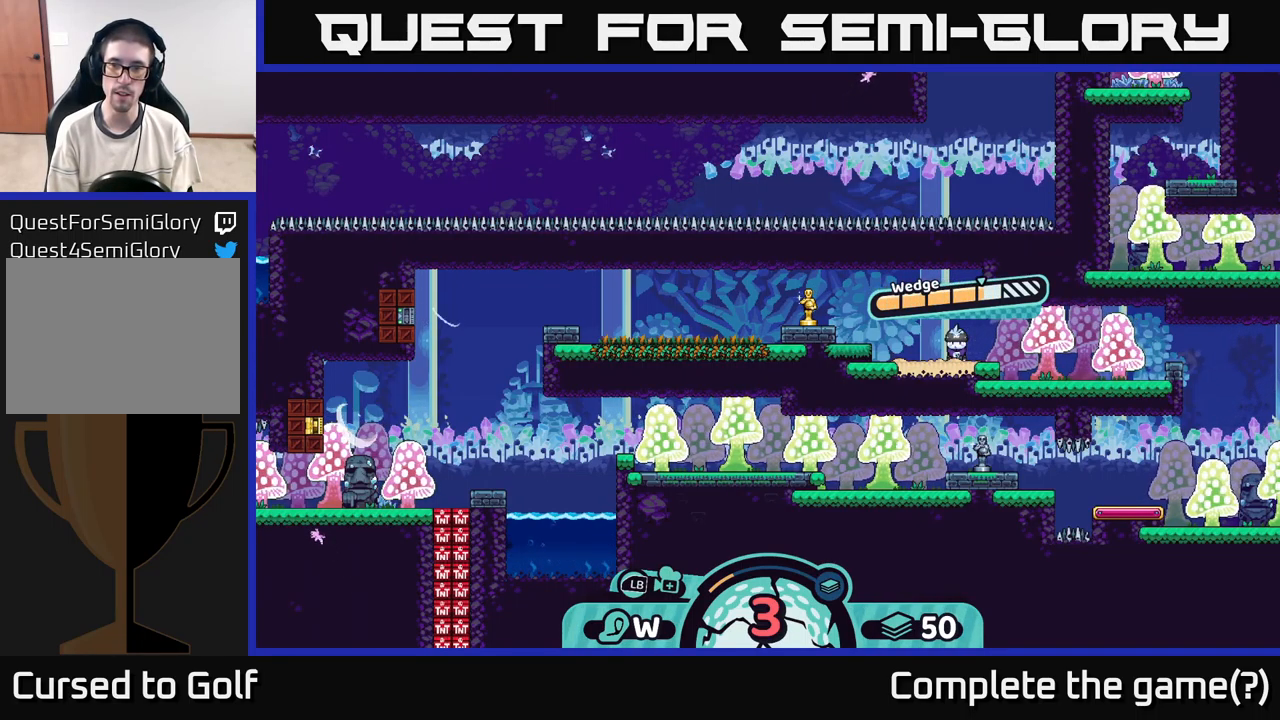
{"buttons": [], "left_stick": "center", "right_stick": "center", "events": [[284, "A", "down"], [484, "A", "up"]]}
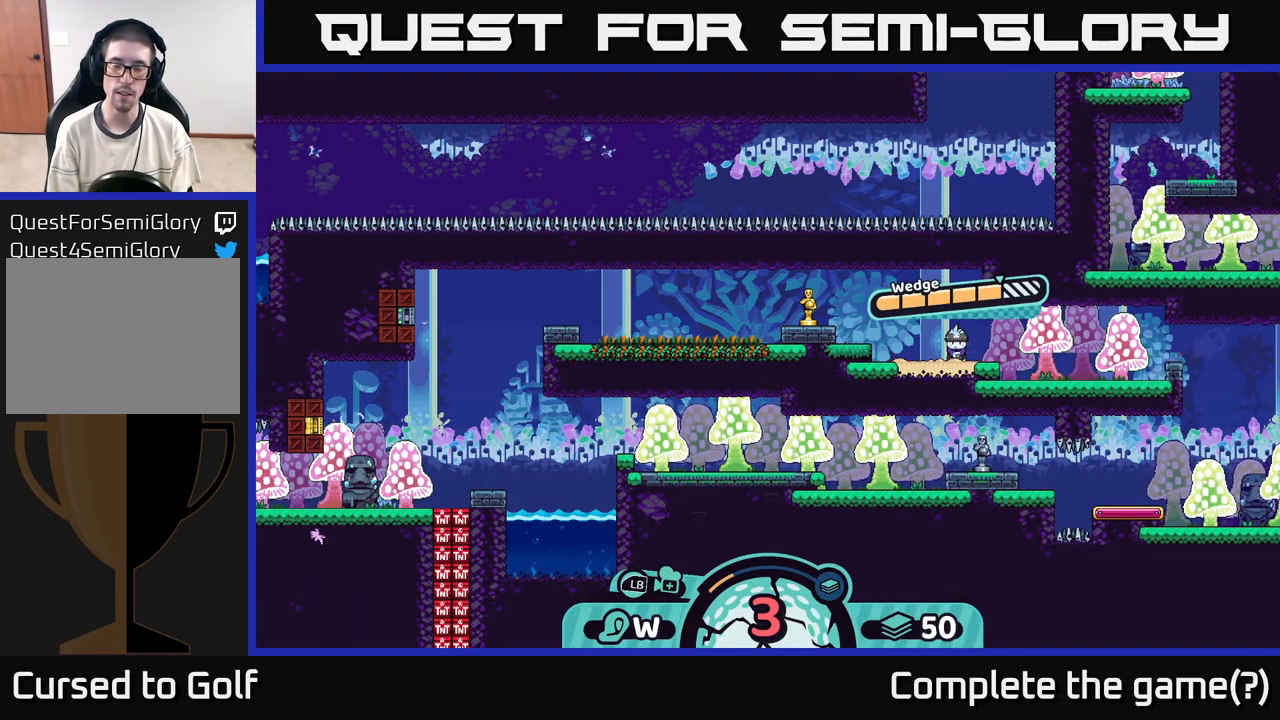
{"buttons": [], "left_stick": "center", "right_stick": "center", "events": [[17, "left_stick", "left"], [167, "right_stick", "left"], [334, "left_stick", "center"], [384, "right_stick", "center"]]}
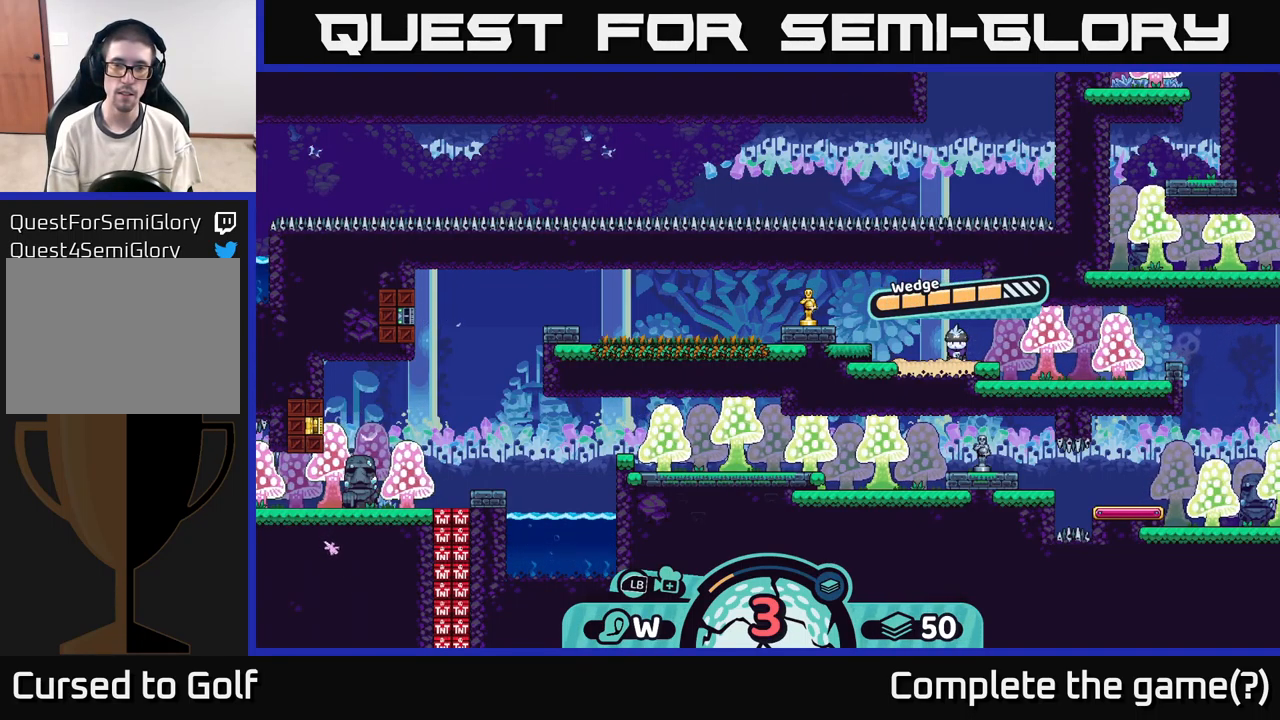
{"buttons": [], "left_stick": "center", "right_stick": "center", "events": []}
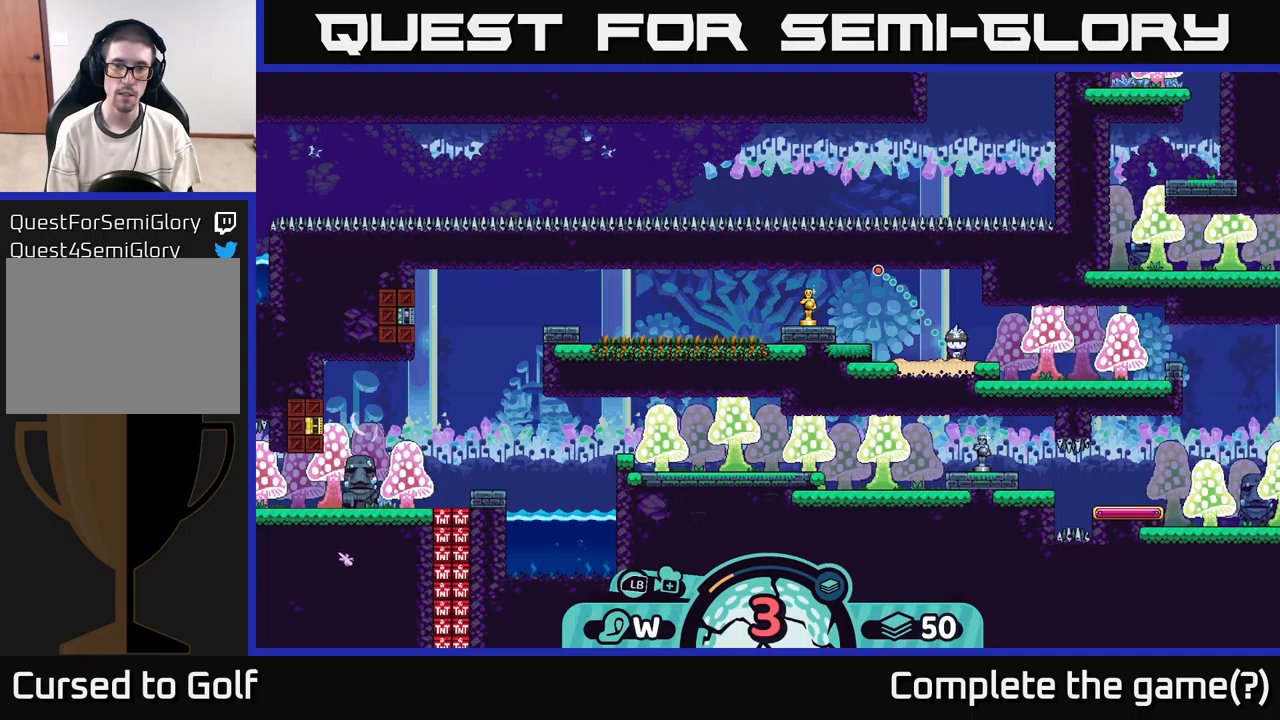
{"buttons": [], "left_stick": "center", "right_stick": "center", "events": []}
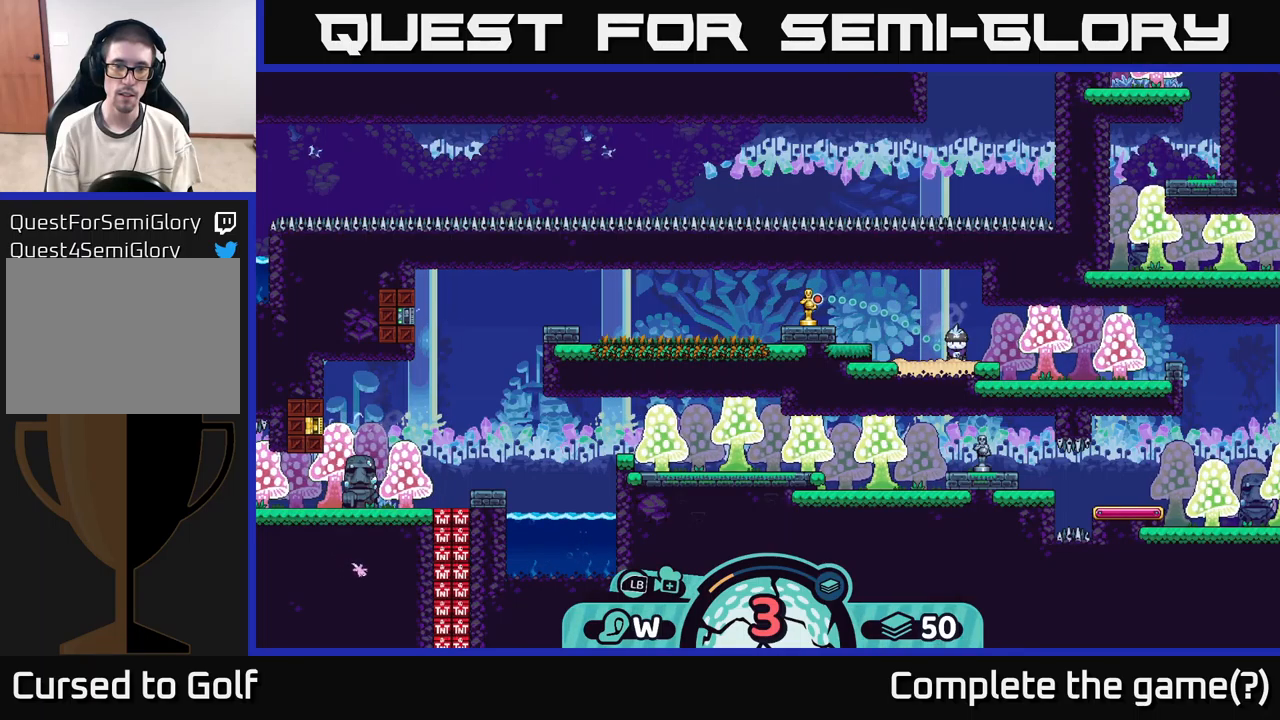
{"buttons": [], "left_stick": "center", "right_stick": "center", "events": []}
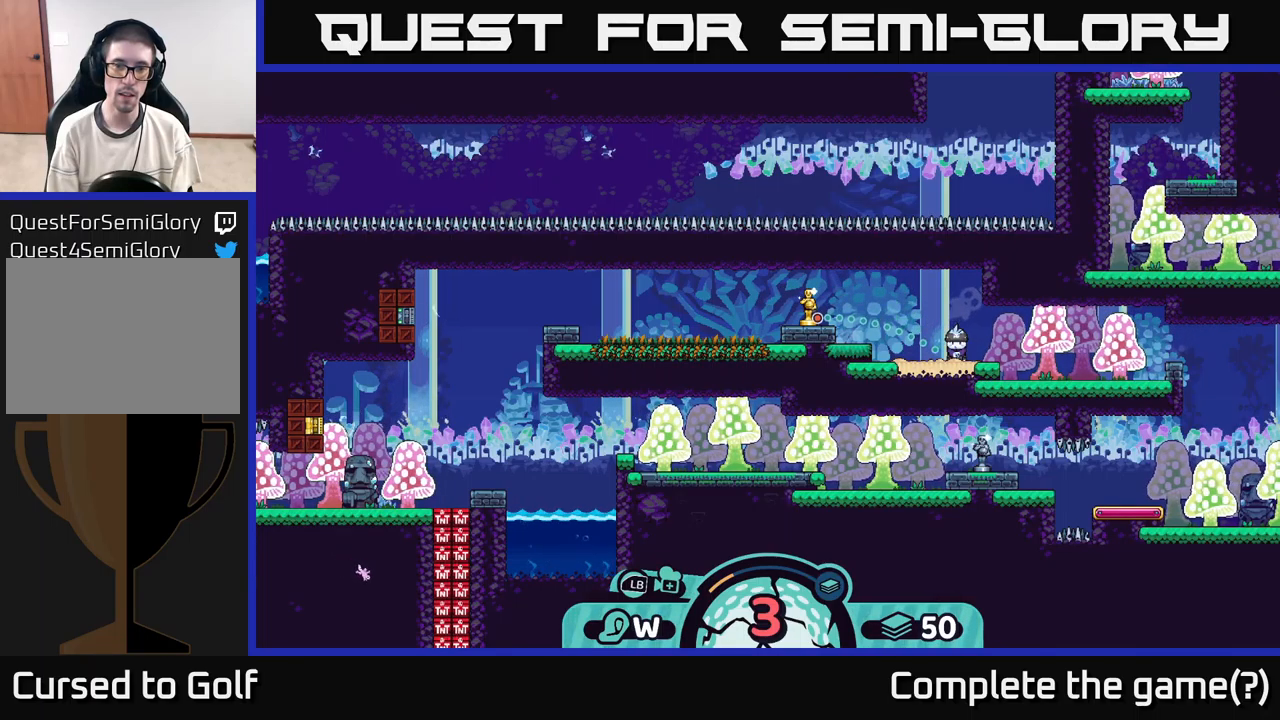
{"buttons": ["A"], "left_stick": "center", "right_stick": "center", "events": [[416, "A", "down"]]}
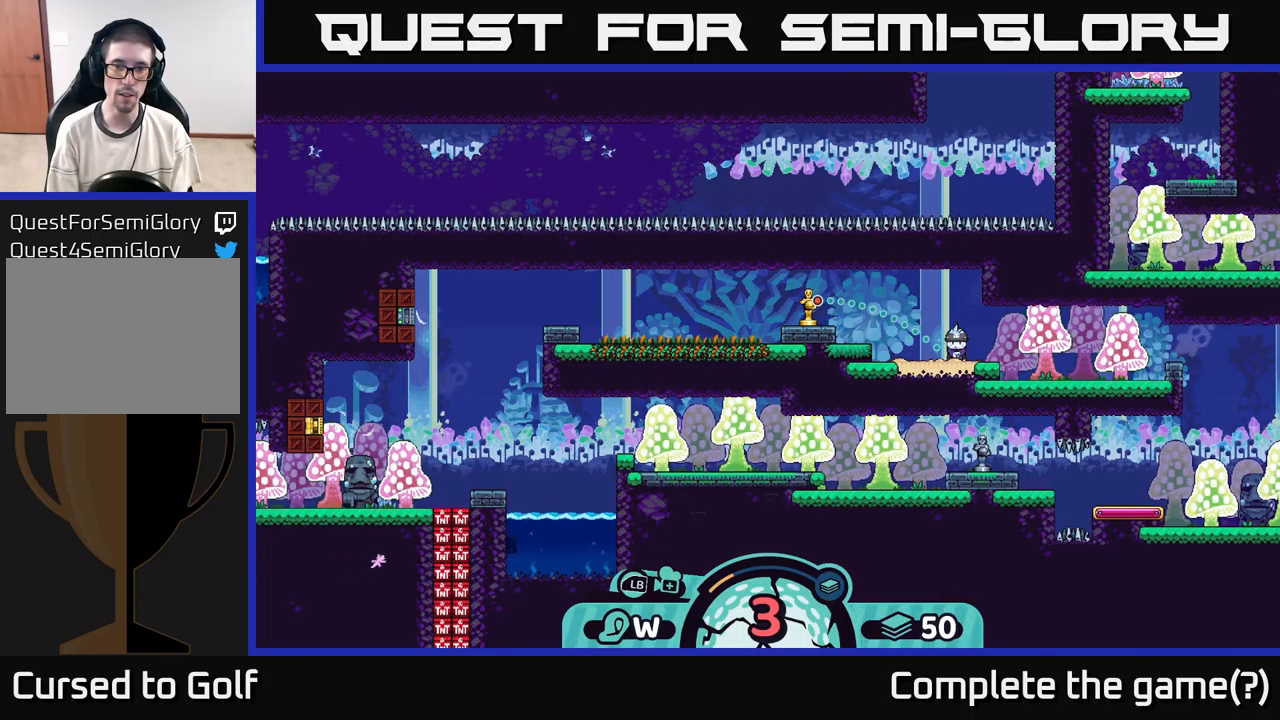
{"buttons": [], "left_stick": "left", "right_stick": "center", "events": [[200, "A", "up"], [300, "left_stick", "left"]]}
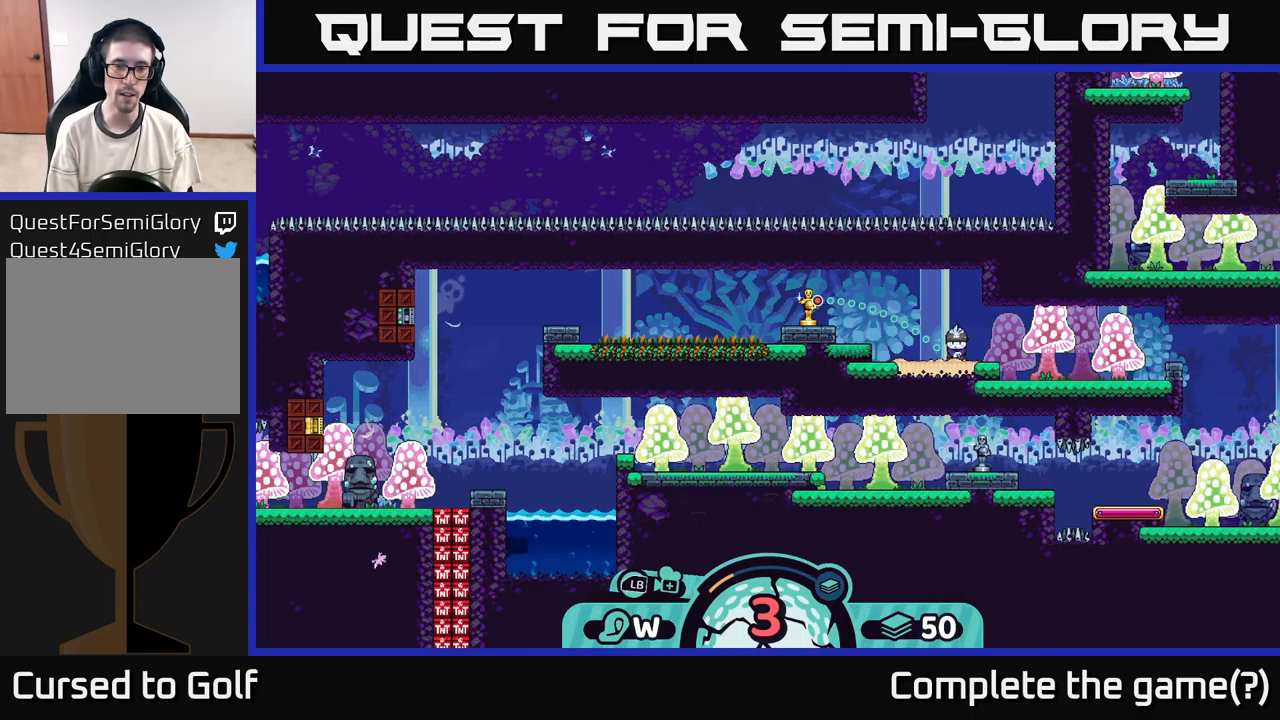
{"buttons": [], "left_stick": "center", "right_stick": "center", "events": [[133, "left_stick", "center"]]}
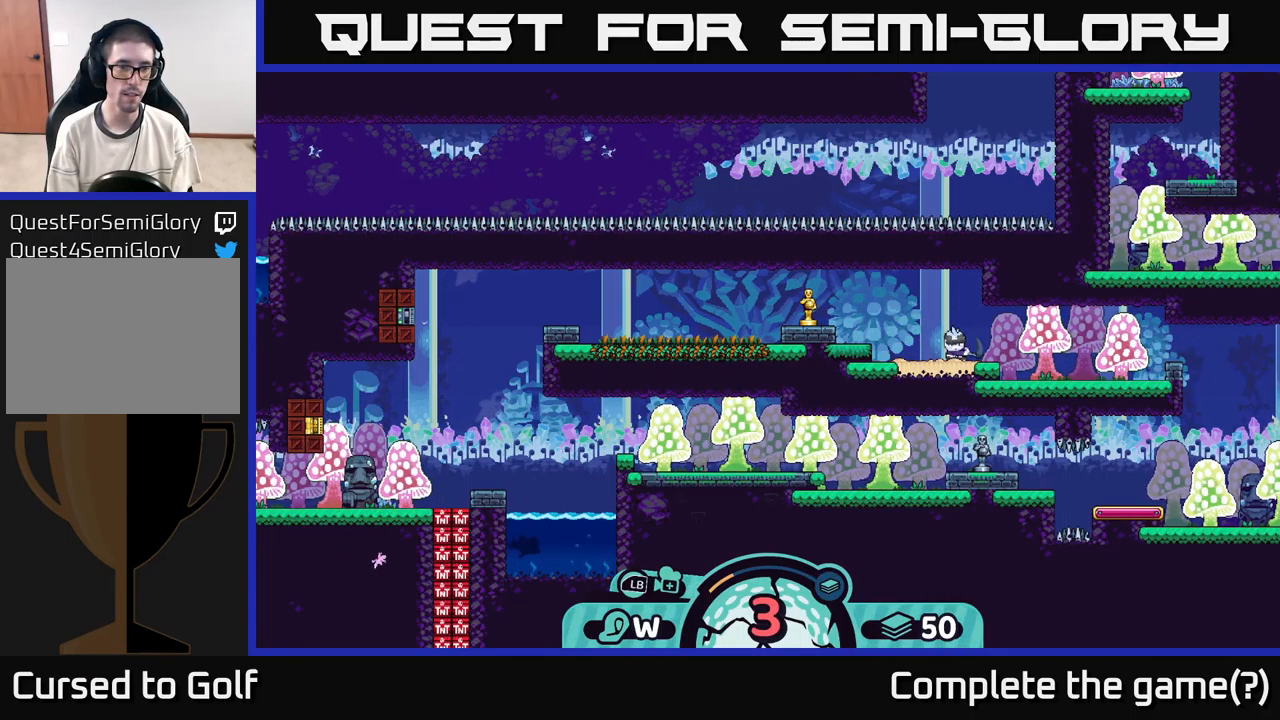
{"buttons": [], "left_stick": "left", "right_stick": "center", "events": [[66, "left_stick", "left"]]}
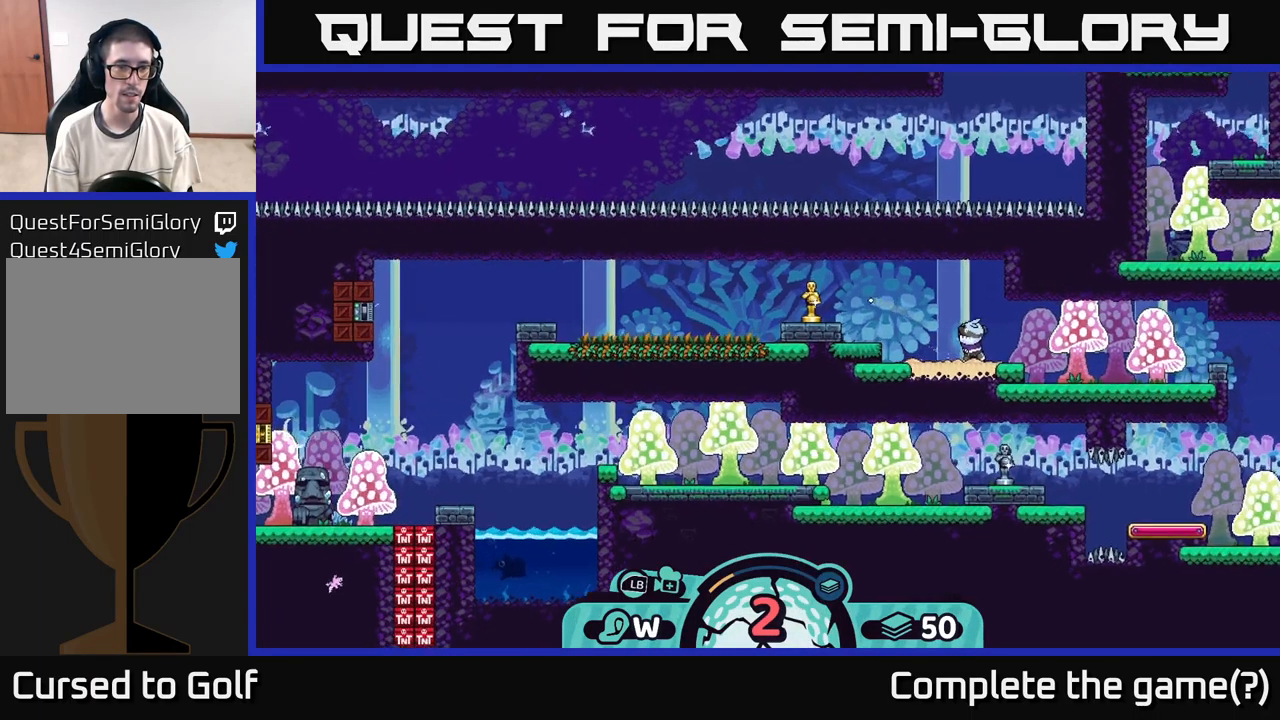
{"buttons": ["A"], "left_stick": "left", "right_stick": "center", "events": [[200, "A", "down"], [283, "A", "up"], [366, "A", "down"], [400, "A", "up"], [483, "A", "down"]]}
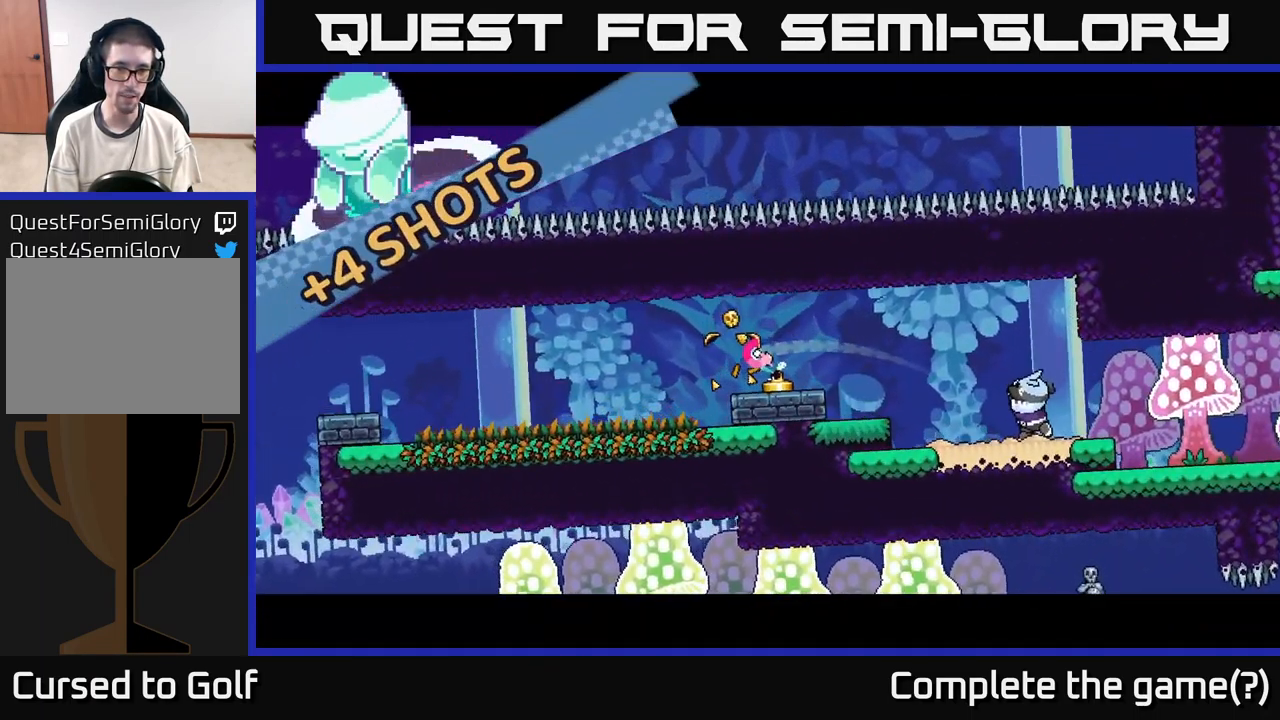
{"buttons": ["A"], "left_stick": "left", "right_stick": "center", "events": [[50, "A", "up"], [116, "A", "down"], [200, "A", "up"], [283, "A", "down"], [383, "A", "up"], [450, "A", "down"]]}
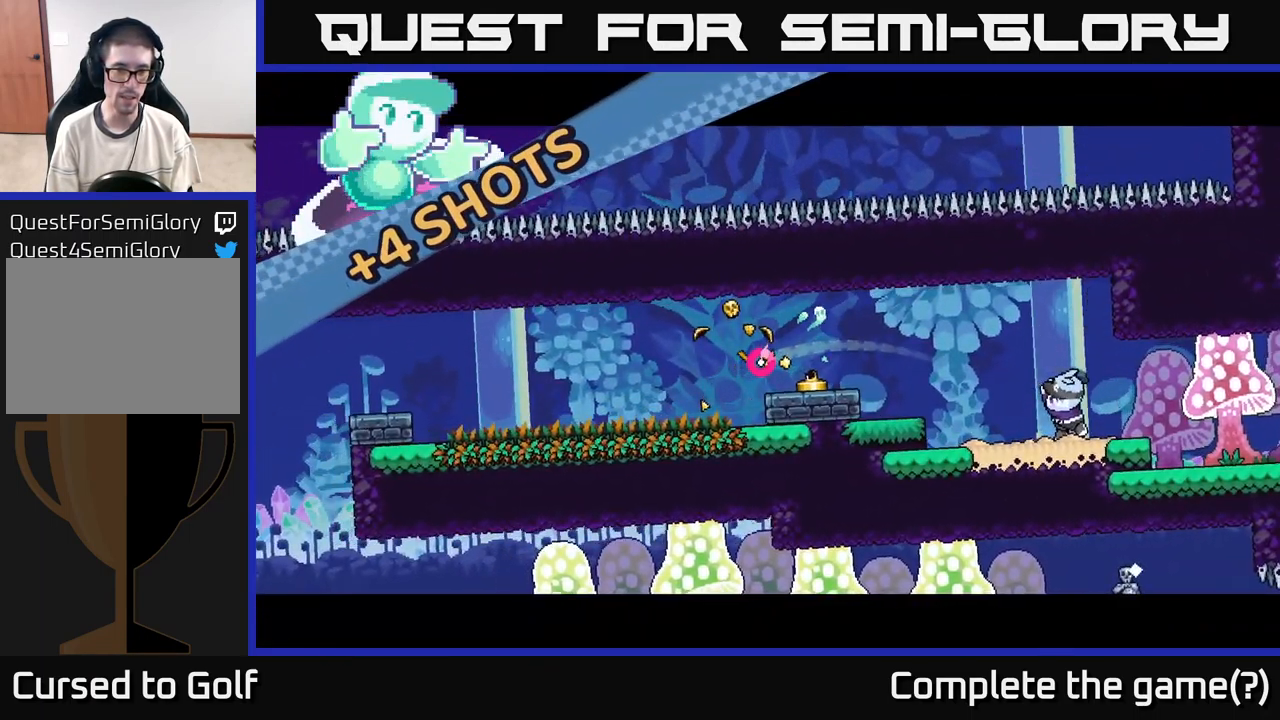
{"buttons": [], "left_stick": "left", "right_stick": "center", "events": [[100, "A", "up"], [183, "A", "down"], [266, "A", "up"], [350, "A", "down"], [483, "A", "up"]]}
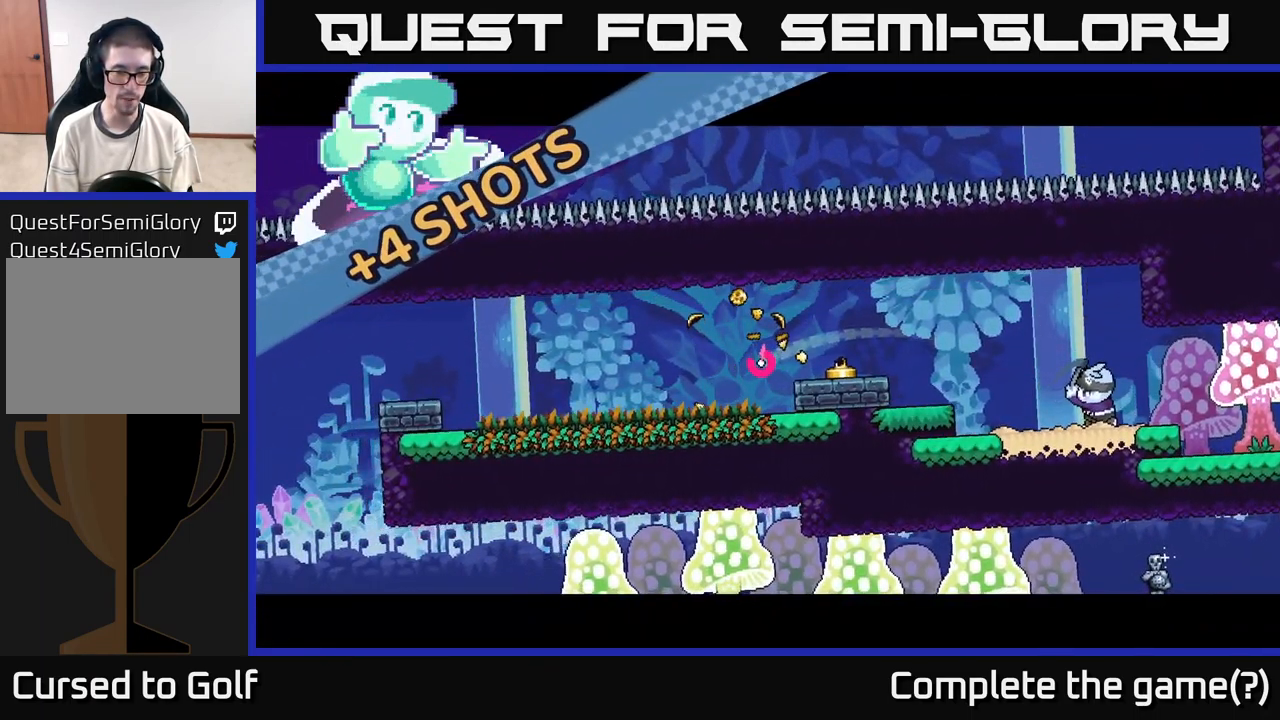
{"buttons": ["A"], "left_stick": "left", "right_stick": "center", "events": [[66, "A", "down"], [166, "A", "up"], [233, "A", "down"], [367, "A", "up"], [417, "A", "down"]]}
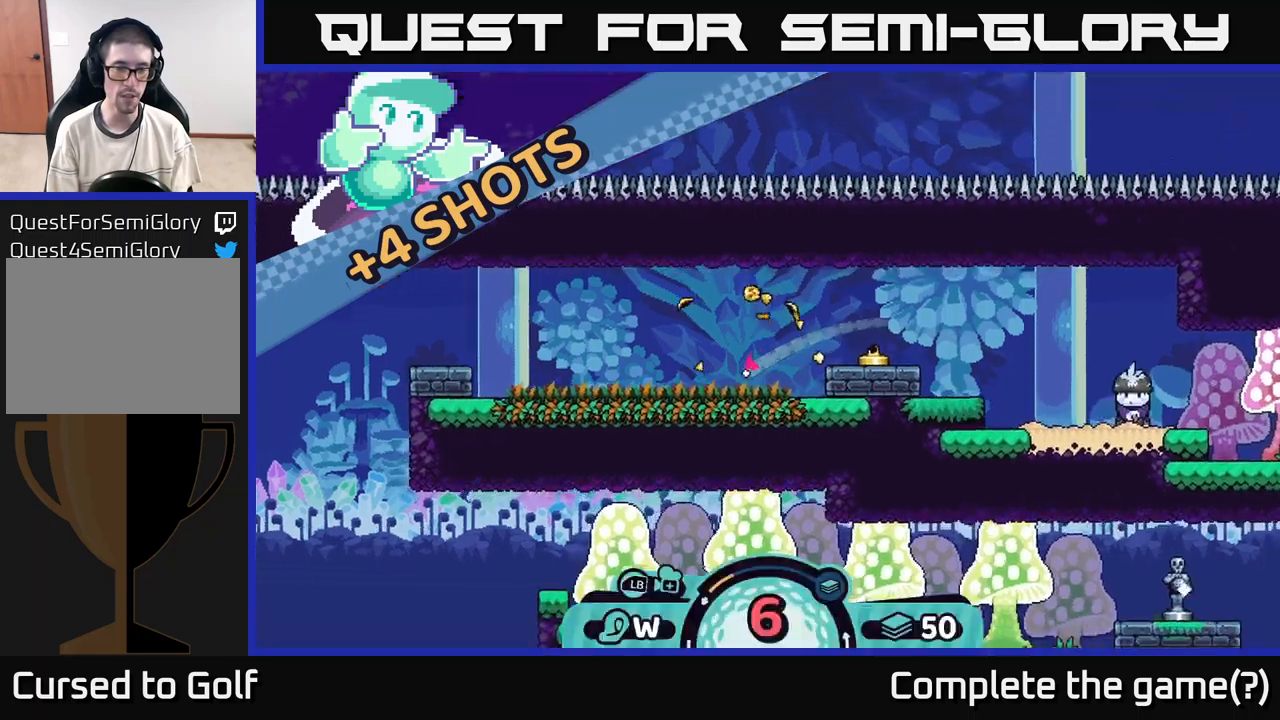
{"buttons": ["A"], "left_stick": "left", "right_stick": "center", "events": [[17, "A", "up"], [100, "A", "down"], [200, "A", "up"], [283, "A", "down"], [383, "A", "up"], [467, "A", "down"]]}
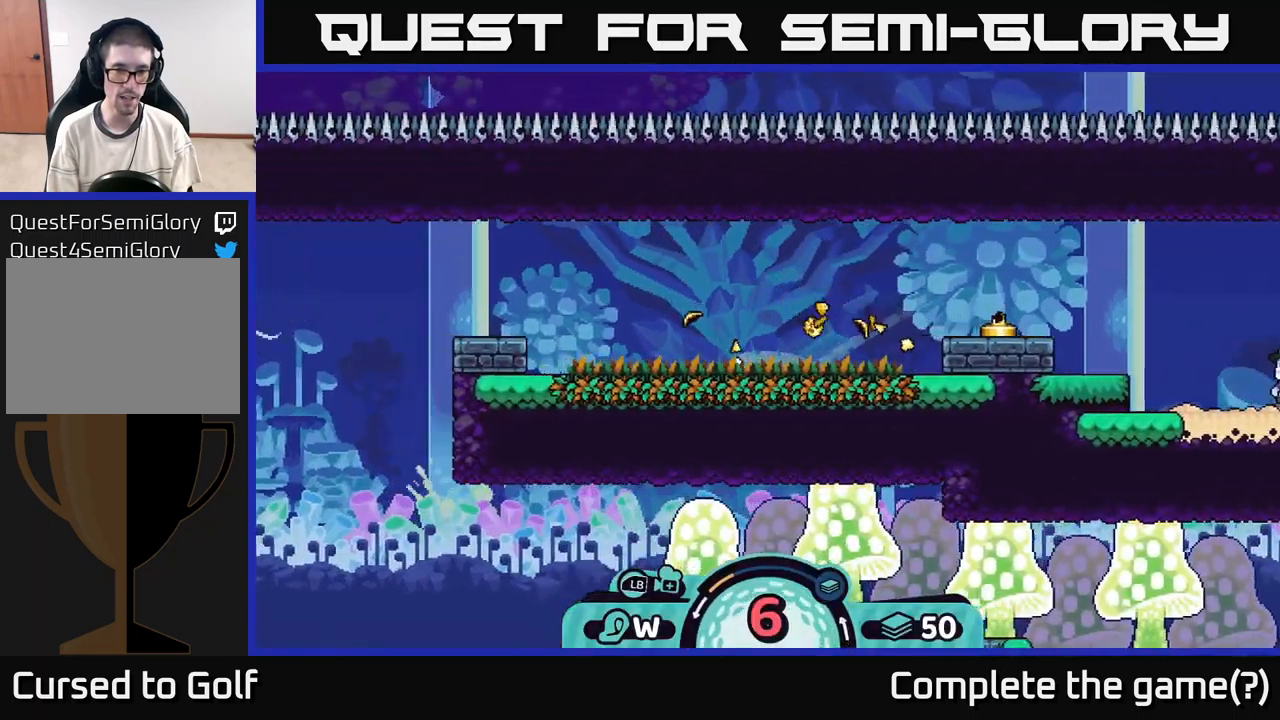
{"buttons": [], "left_stick": "left", "right_stick": "center", "events": [[67, "A", "up"], [250, "A", "down"], [333, "A", "up"]]}
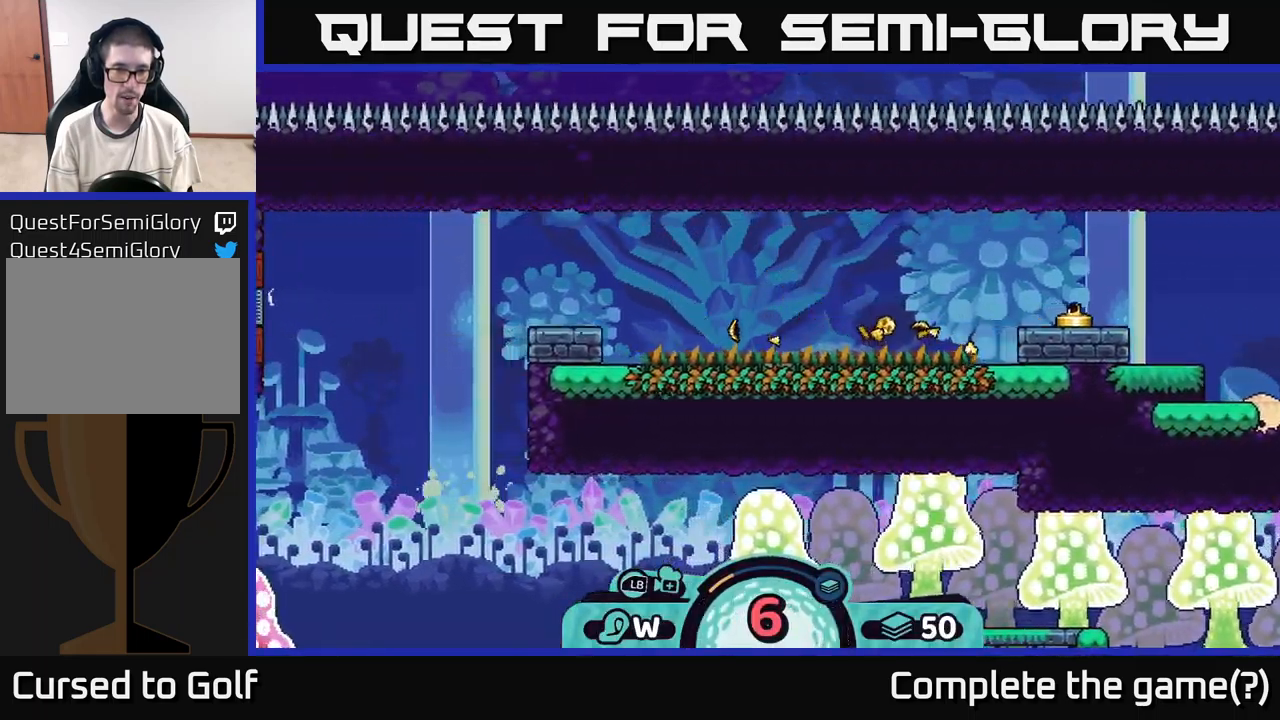
{"buttons": [], "left_stick": "center", "right_stick": "center", "events": [[17, "left_stick", "center"], [67, "right_stick", "left"], [400, "right_stick", "center"]]}